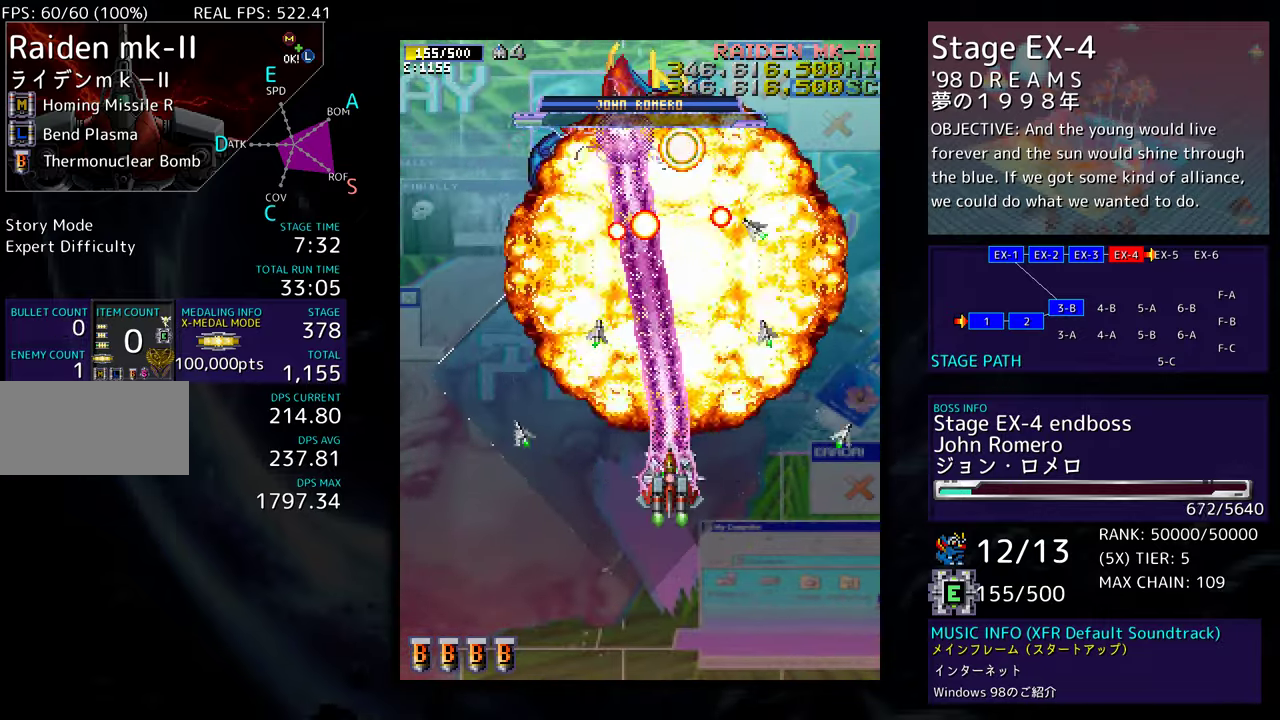
Gameplay with a controller; each line is a JSON object with the inputs held at the frame after it. "events" lists button and stick changes between this image and that frame as [ms after this image, input, new state], when the widget could be followed in between. Not read: L3 R3 other_buttons.
{"buttons": [], "events": []}
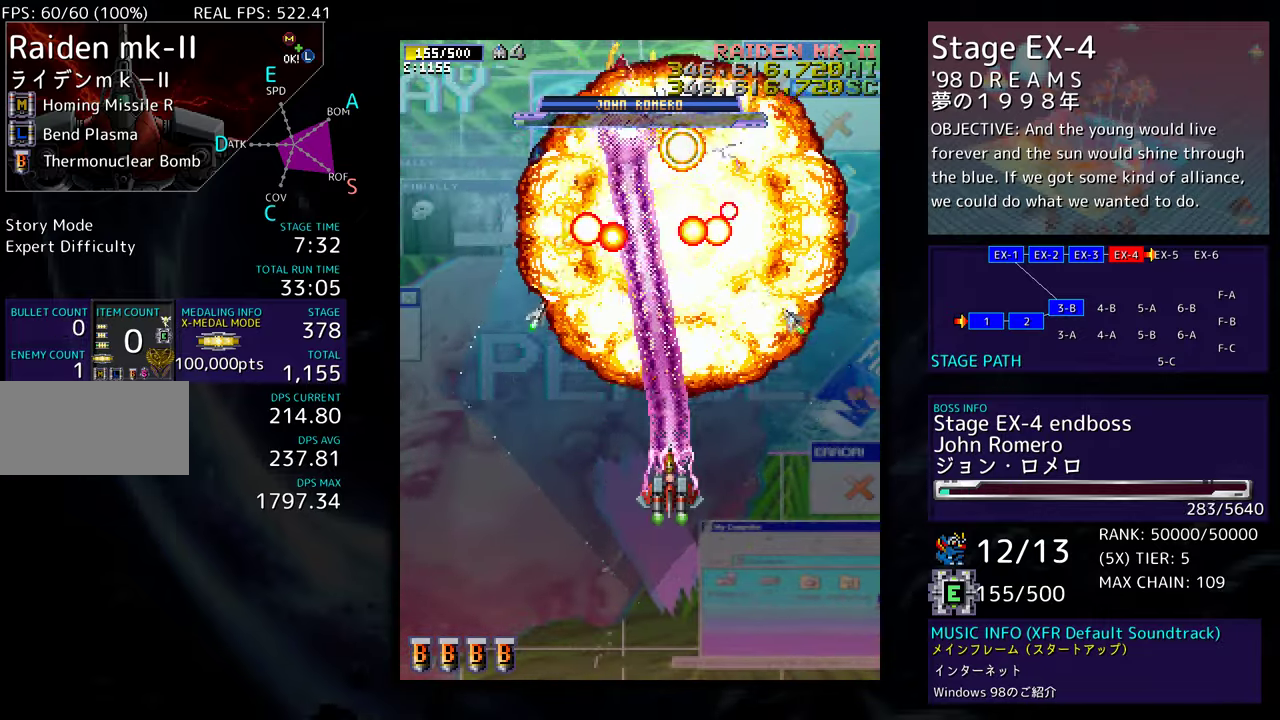
{"buttons": ["DPAD_DOWN"], "events": [[450, "DPAD_DOWN", "down"]]}
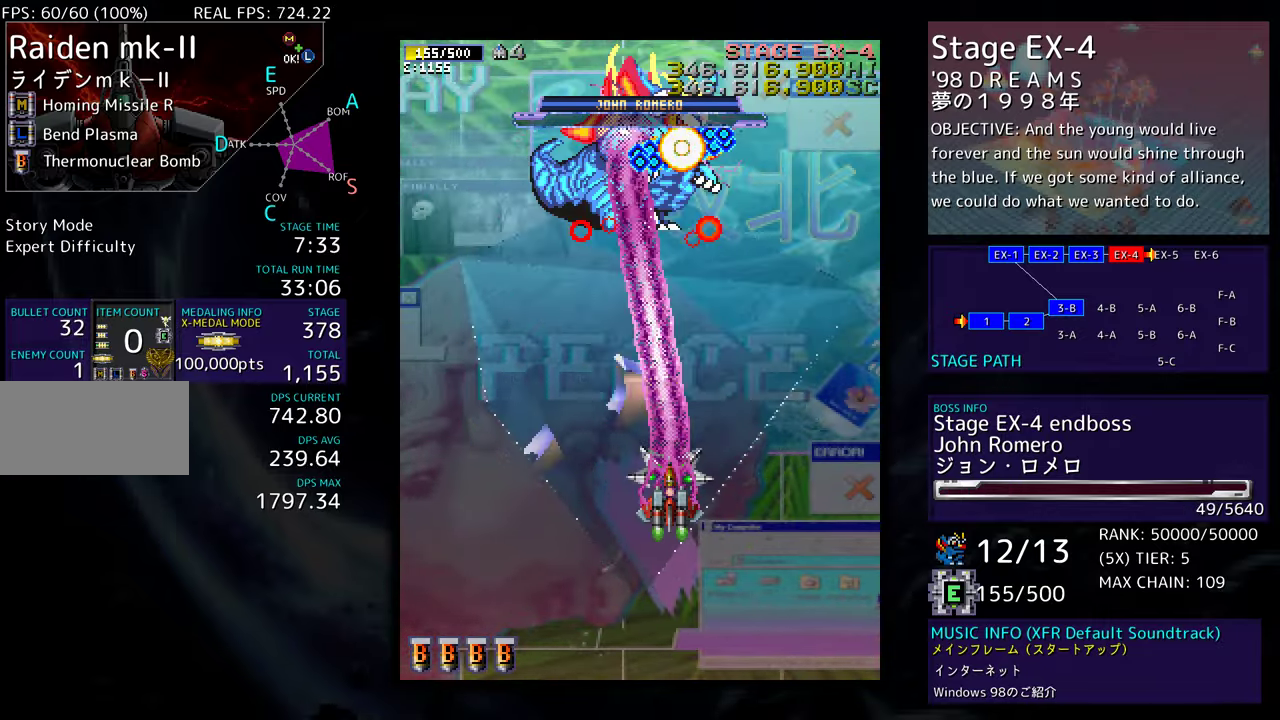
{"buttons": [], "events": [[300, "DPAD_LEFT", "down"], [317, "DPAD_DOWN", "up"], [350, "DPAD_LEFT", "up"]]}
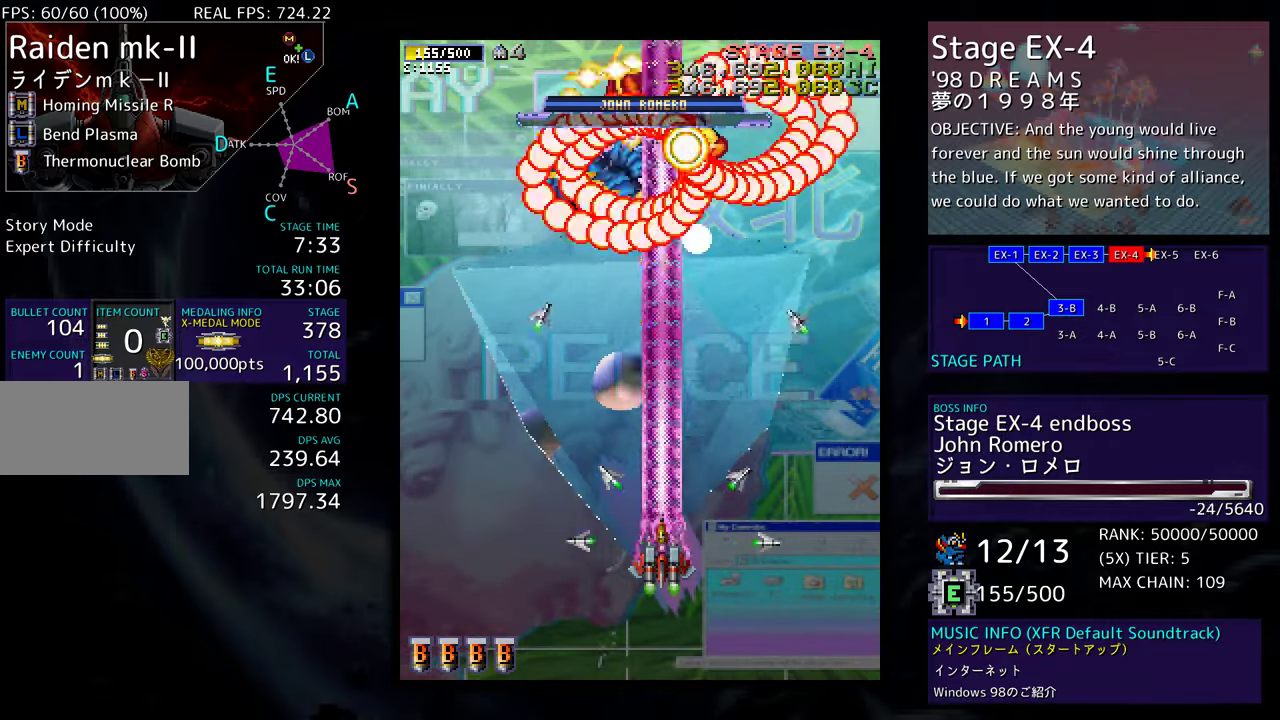
{"buttons": [], "events": [[100, "DPAD_RIGHT", "down"], [117, "DPAD_UP", "down"], [150, "DPAD_RIGHT", "up"], [333, "DPAD_UP", "up"]]}
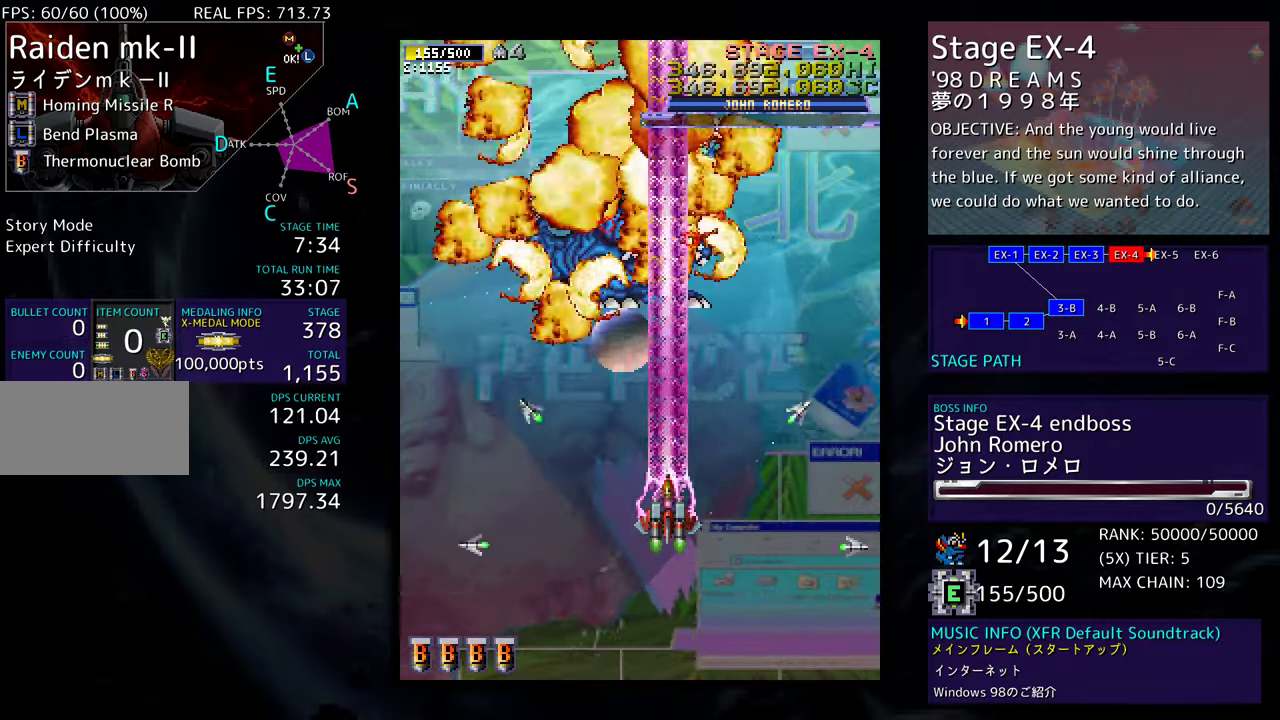
{"buttons": ["DPAD_UP", "DPAD_LEFT"], "events": [[350, "DPAD_LEFT", "down"], [450, "DPAD_UP", "down"]]}
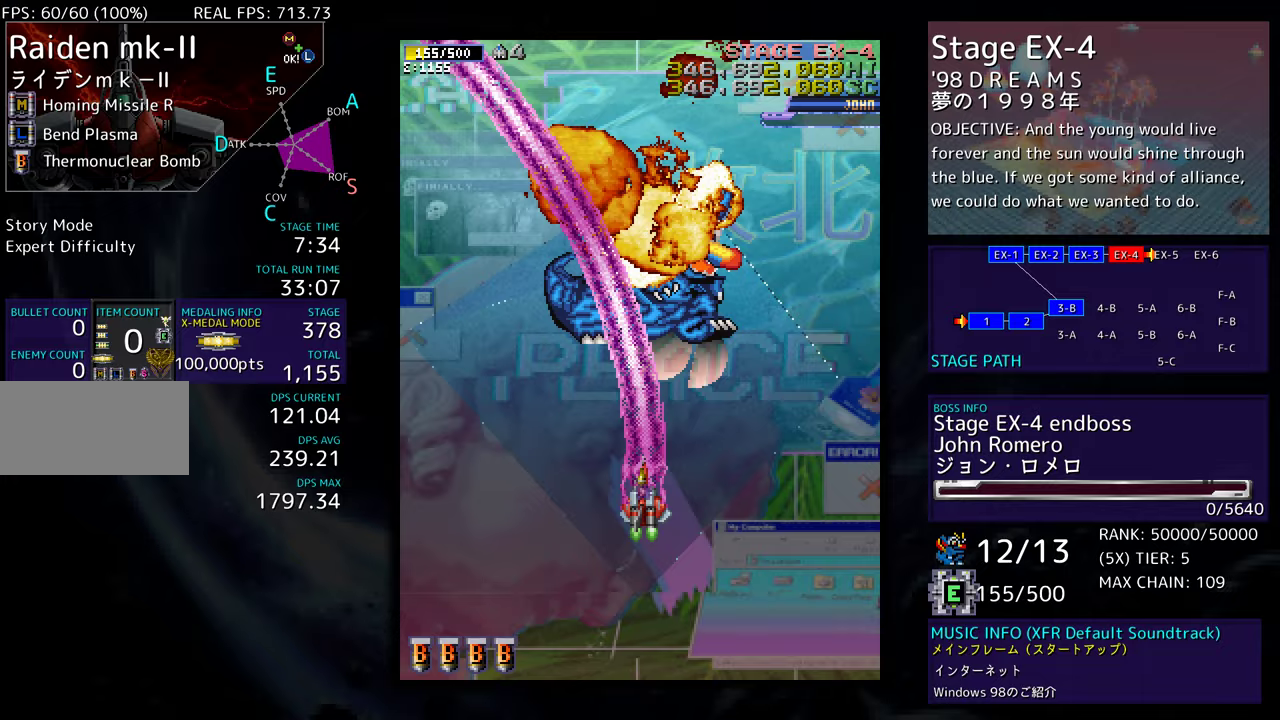
{"buttons": ["DPAD_DOWN"], "events": [[283, "DPAD_UP", "up"], [417, "DPAD_DOWN", "down"], [450, "DPAD_LEFT", "up"]]}
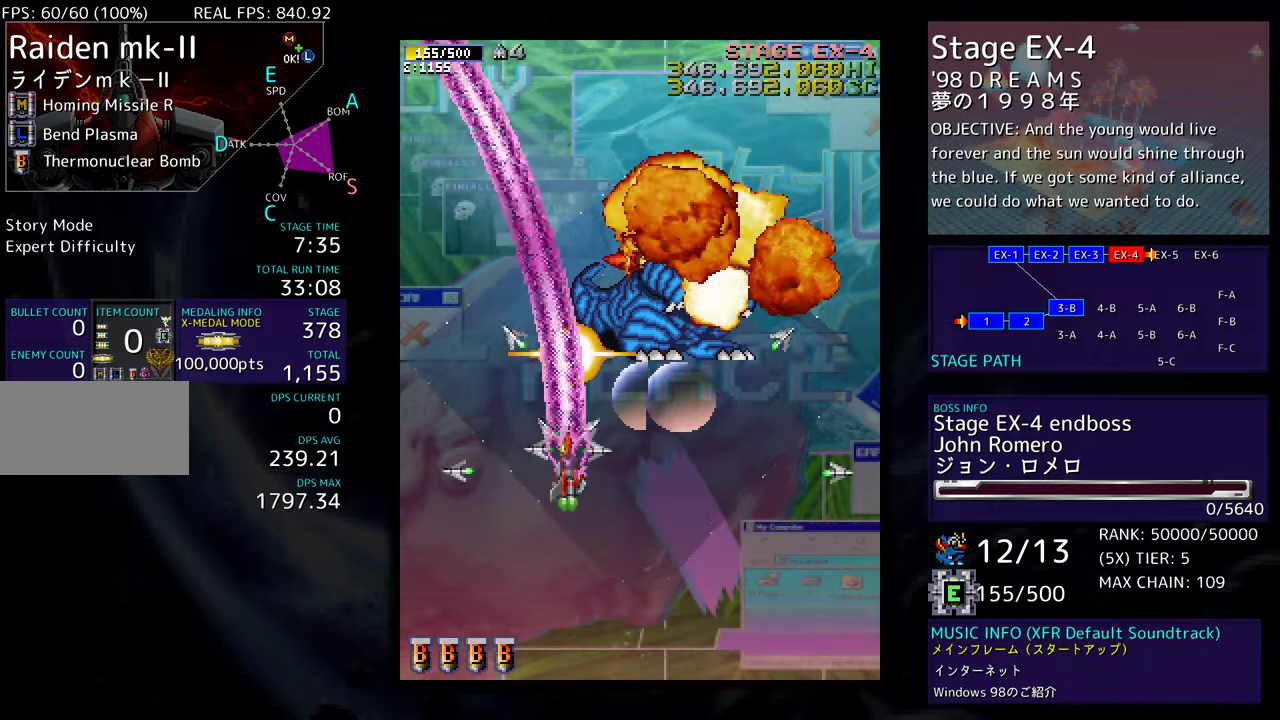
{"buttons": [], "events": [[167, "DPAD_DOWN", "up"]]}
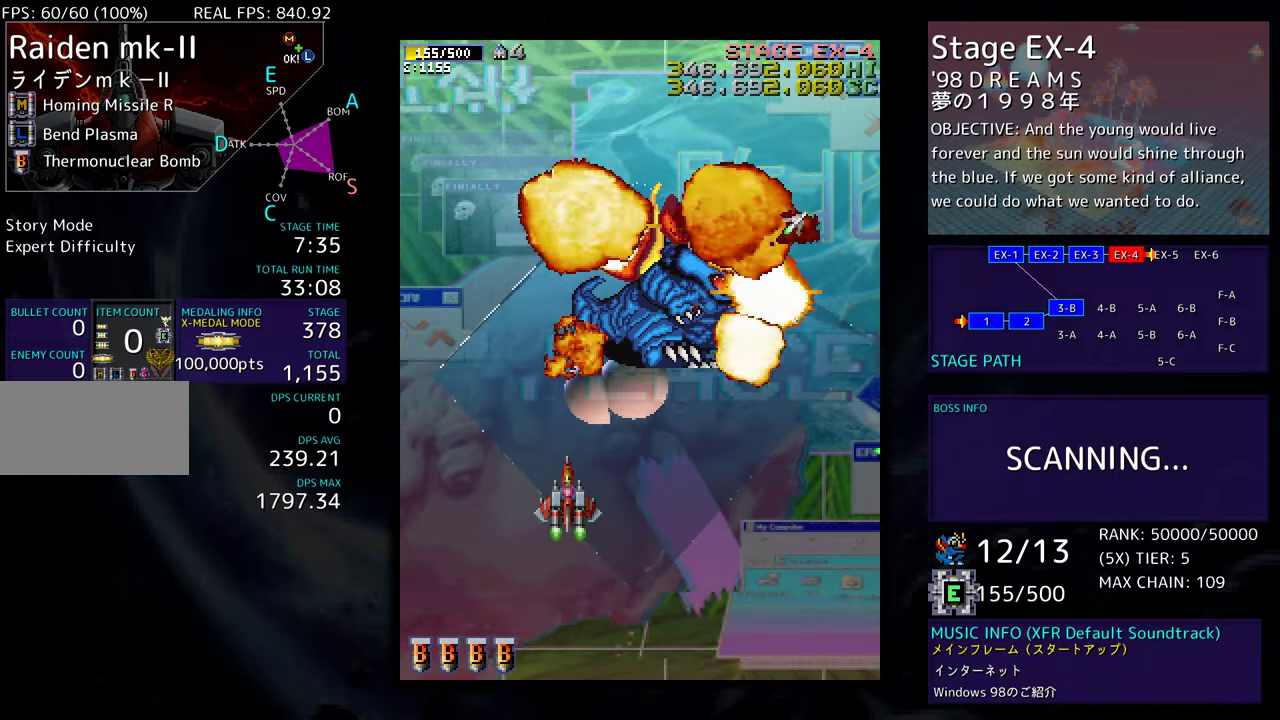
{"buttons": ["DPAD_UP", "DPAD_RIGHT"], "events": [[183, "DPAD_RIGHT", "down"], [500, "DPAD_UP", "down"]]}
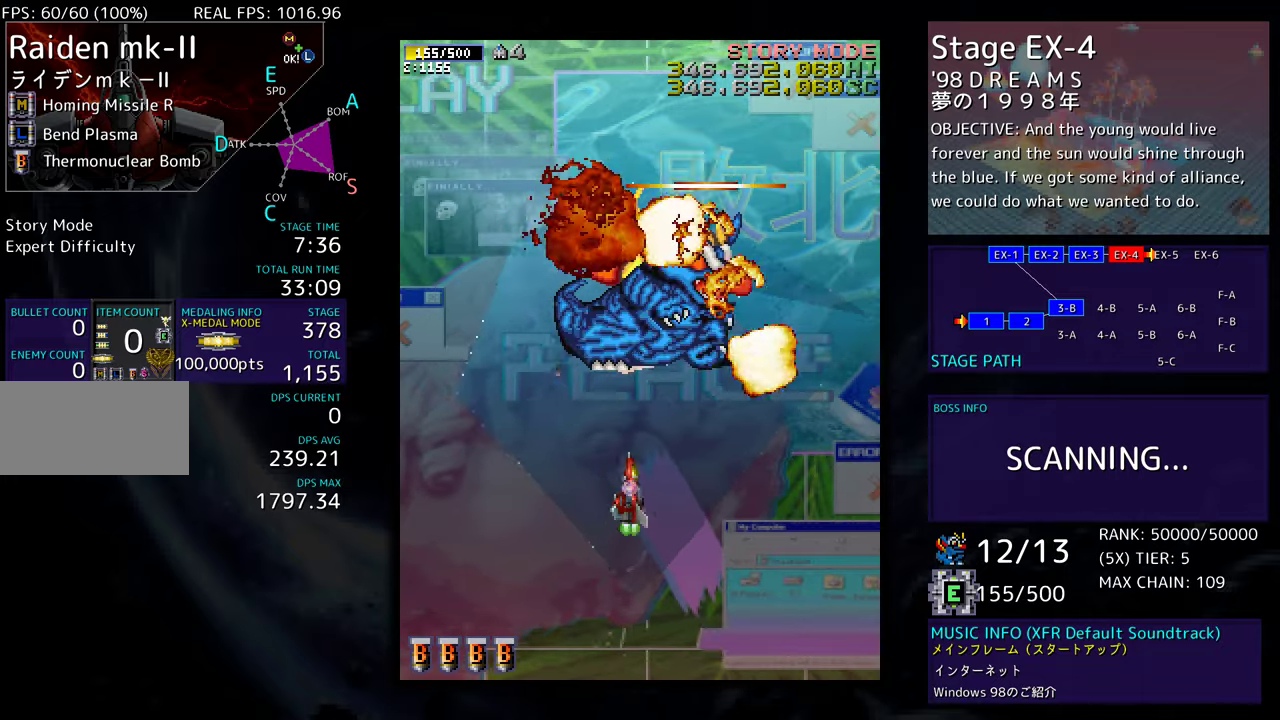
{"buttons": ["DPAD_RIGHT"], "events": [[117, "DPAD_UP", "up"]]}
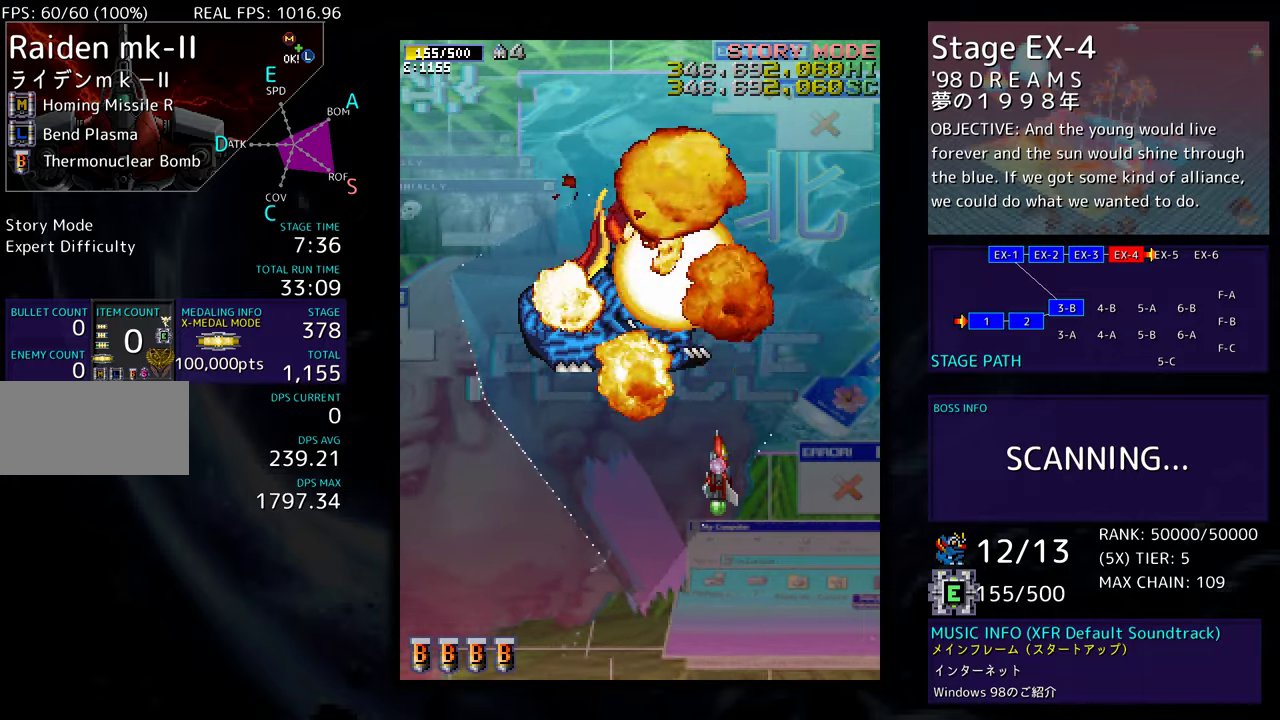
{"buttons": [], "events": [[50, "DPAD_DOWN", "down"], [183, "DPAD_RIGHT", "up"], [283, "DPAD_DOWN", "up"]]}
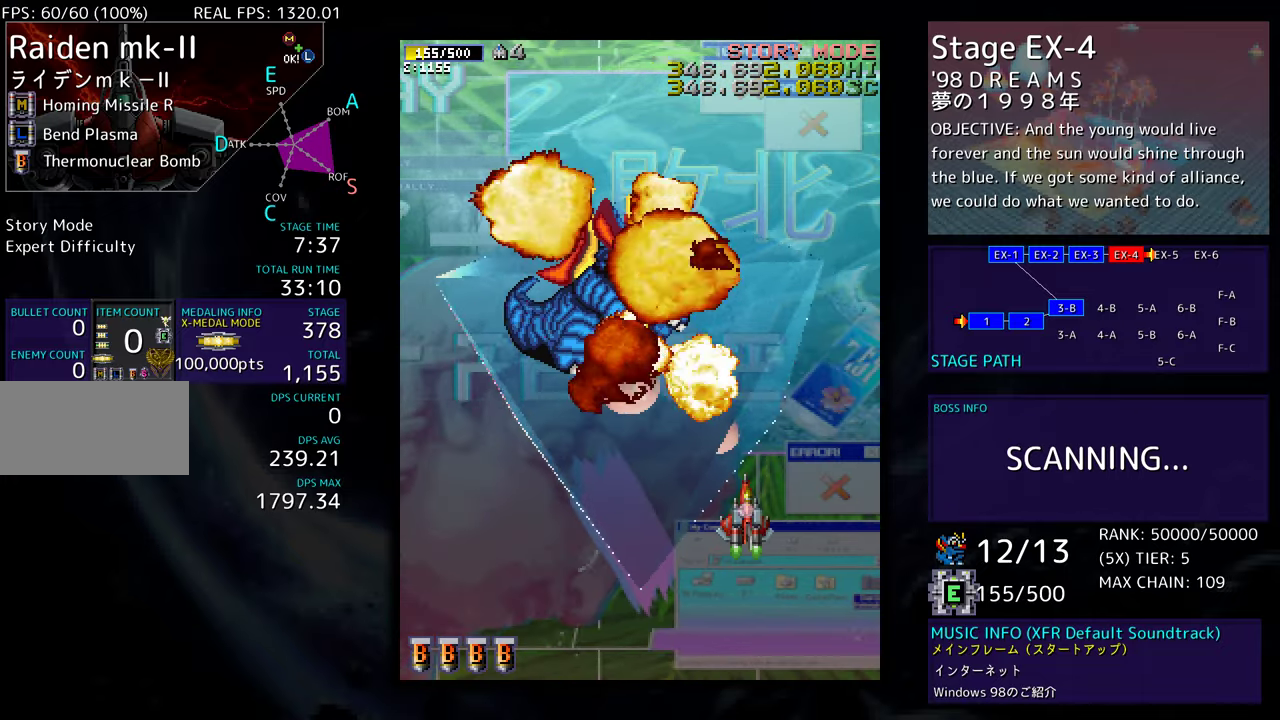
{"buttons": ["DPAD_UP", "DPAD_LEFT"], "events": [[283, "DPAD_LEFT", "down"], [317, "DPAD_UP", "down"]]}
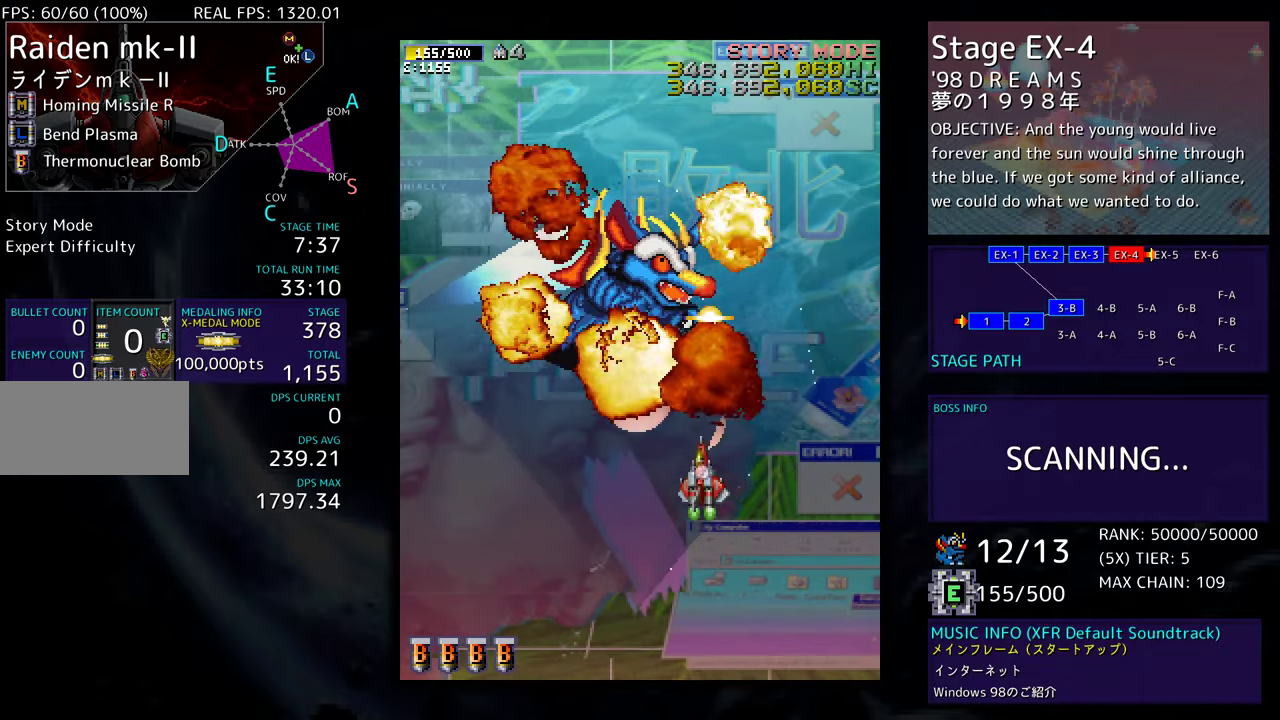
{"buttons": ["DPAD_DOWN"], "events": [[167, "DPAD_UP", "up"], [350, "DPAD_DOWN", "down"], [500, "DPAD_LEFT", "up"]]}
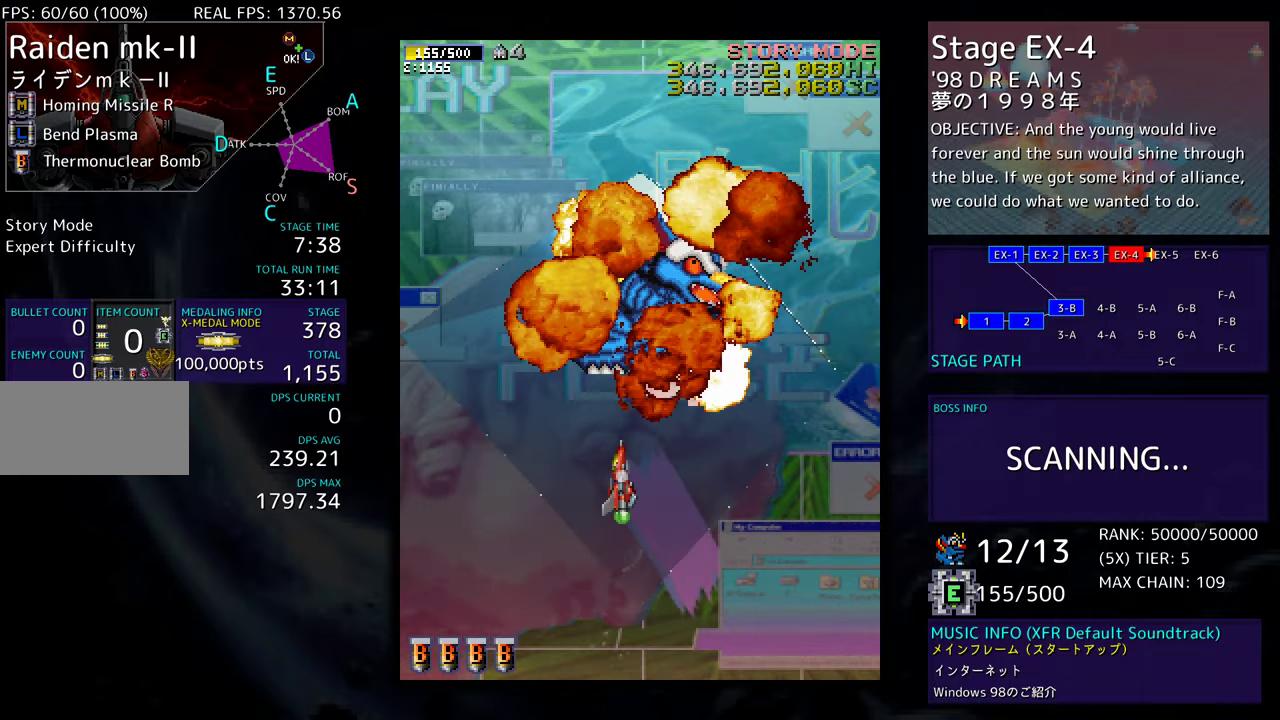
{"buttons": ["DPAD_UP"], "events": [[83, "DPAD_DOWN", "up"], [350, "DPAD_UP", "down"]]}
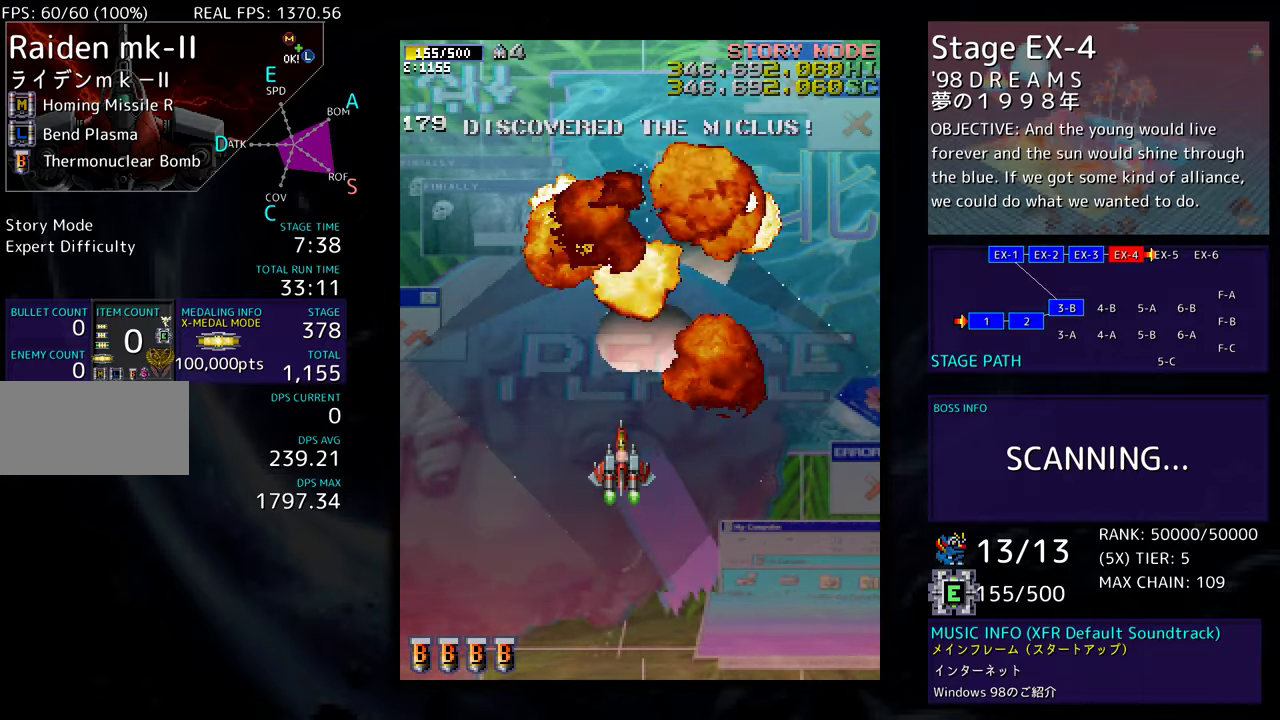
{"buttons": ["DPAD_UP"], "events": [[133, "DPAD_UP", "up"], [317, "DPAD_UP", "down"]]}
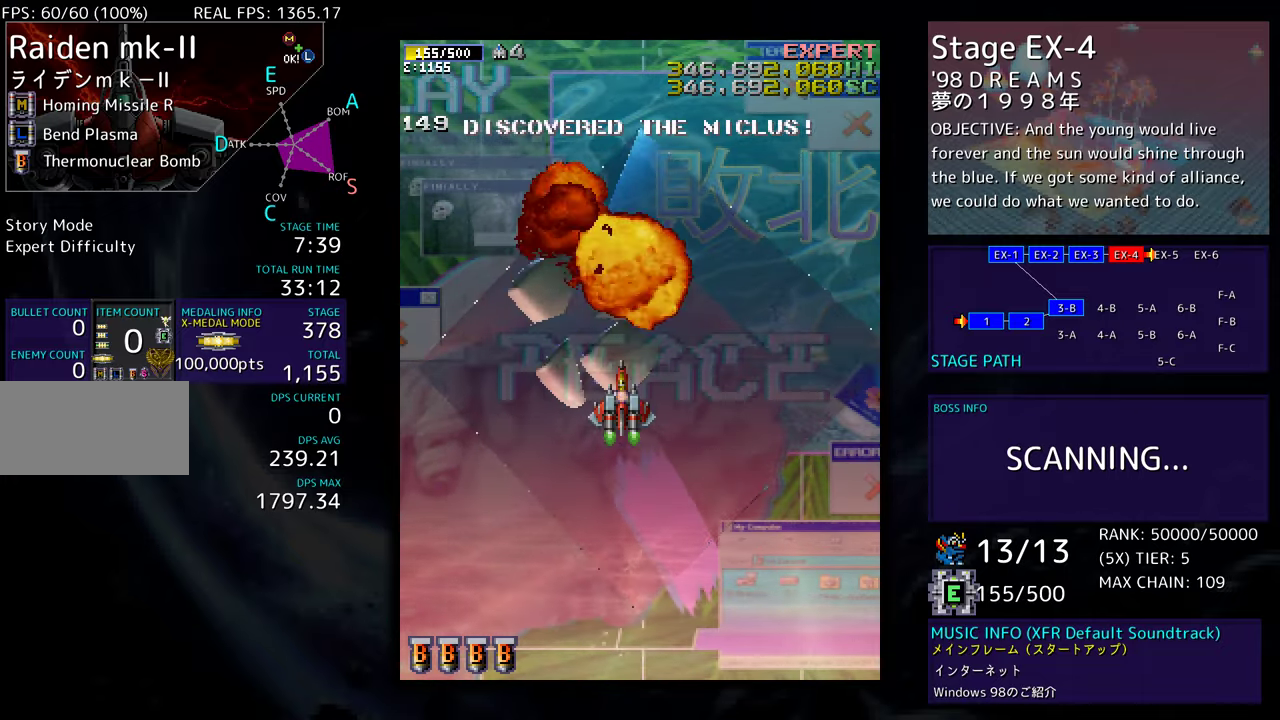
{"buttons": ["DPAD_UP"], "events": []}
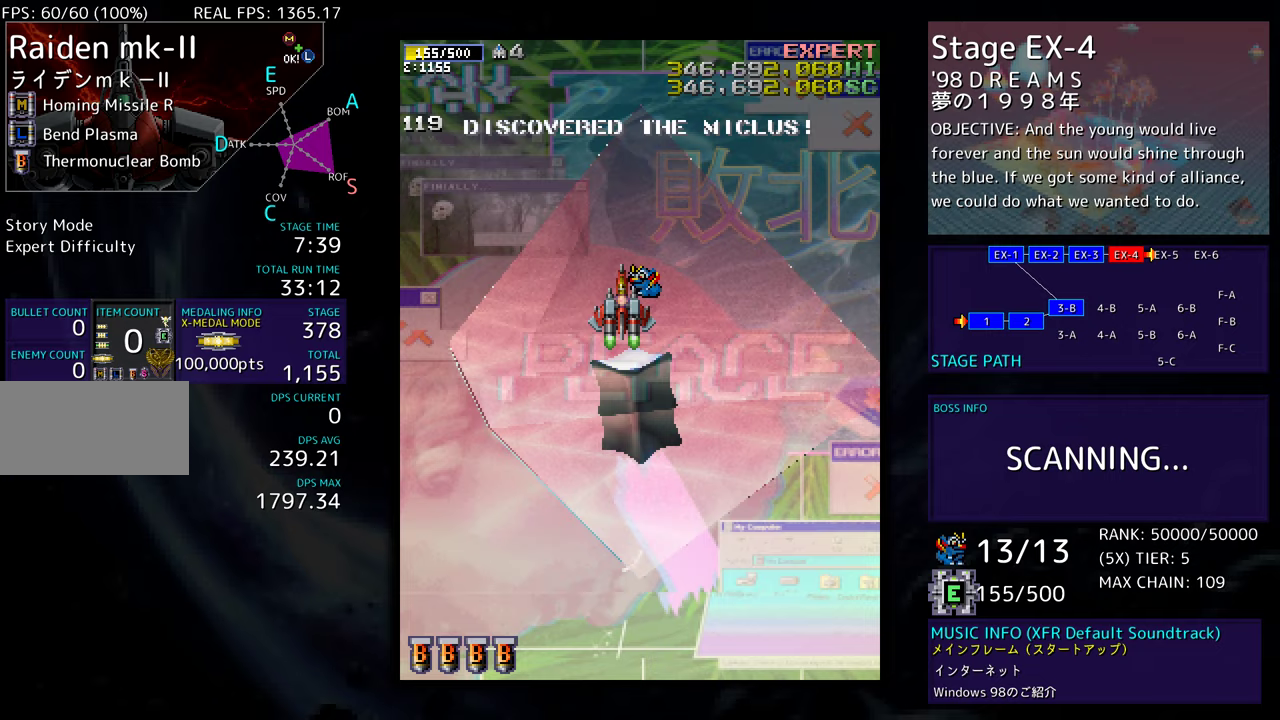
{"buttons": [], "events": [[50, "DPAD_RIGHT", "down"], [150, "DPAD_UP", "up"], [183, "DPAD_RIGHT", "up"]]}
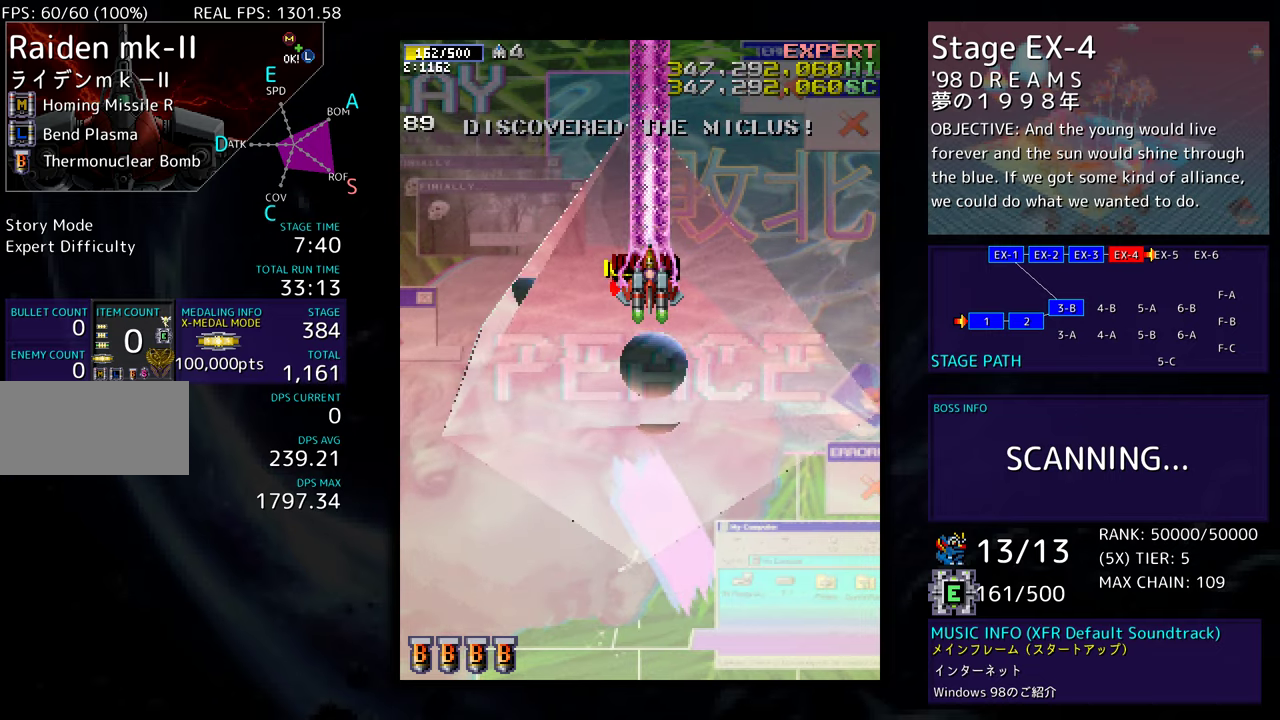
{"buttons": ["DPAD_DOWN", "DPAD_RIGHT"], "events": [[200, "DPAD_DOWN", "down"], [350, "DPAD_RIGHT", "down"]]}
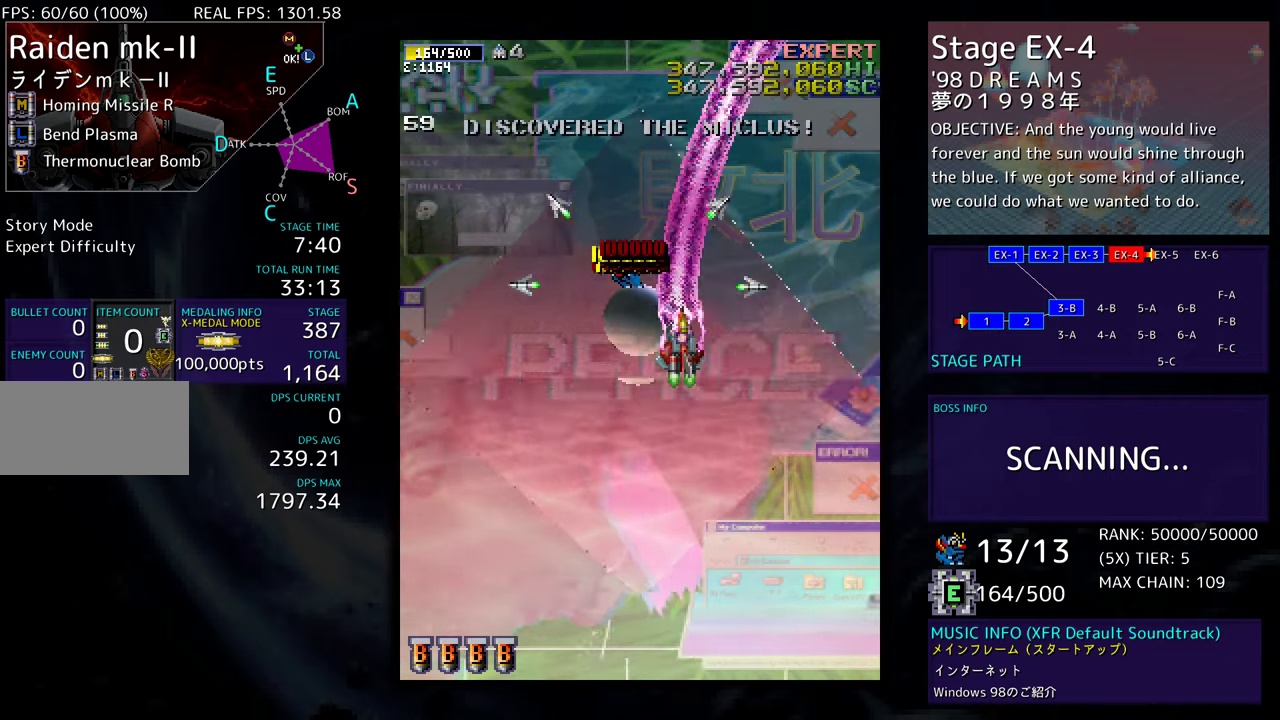
{"buttons": ["DPAD_DOWN"], "events": [[67, "DPAD_RIGHT", "up"]]}
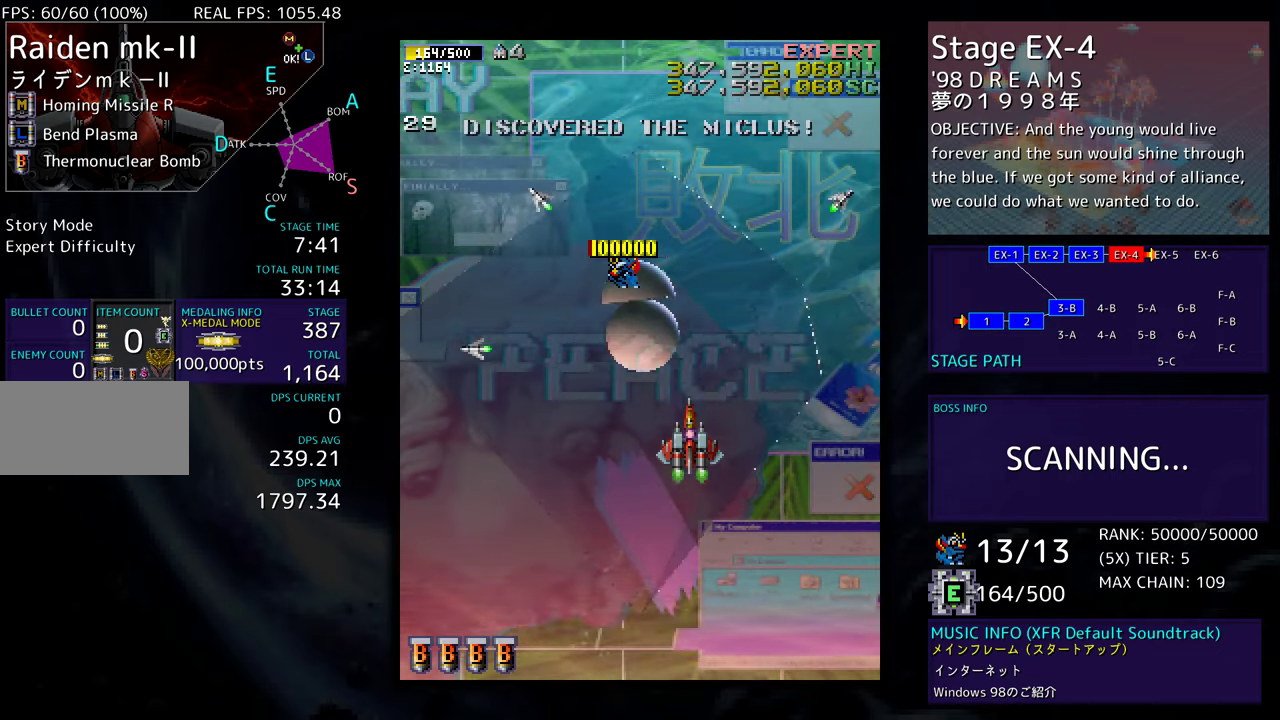
{"buttons": ["DPAD_LEFT"], "events": [[383, "DPAD_LEFT", "down"], [400, "DPAD_DOWN", "up"]]}
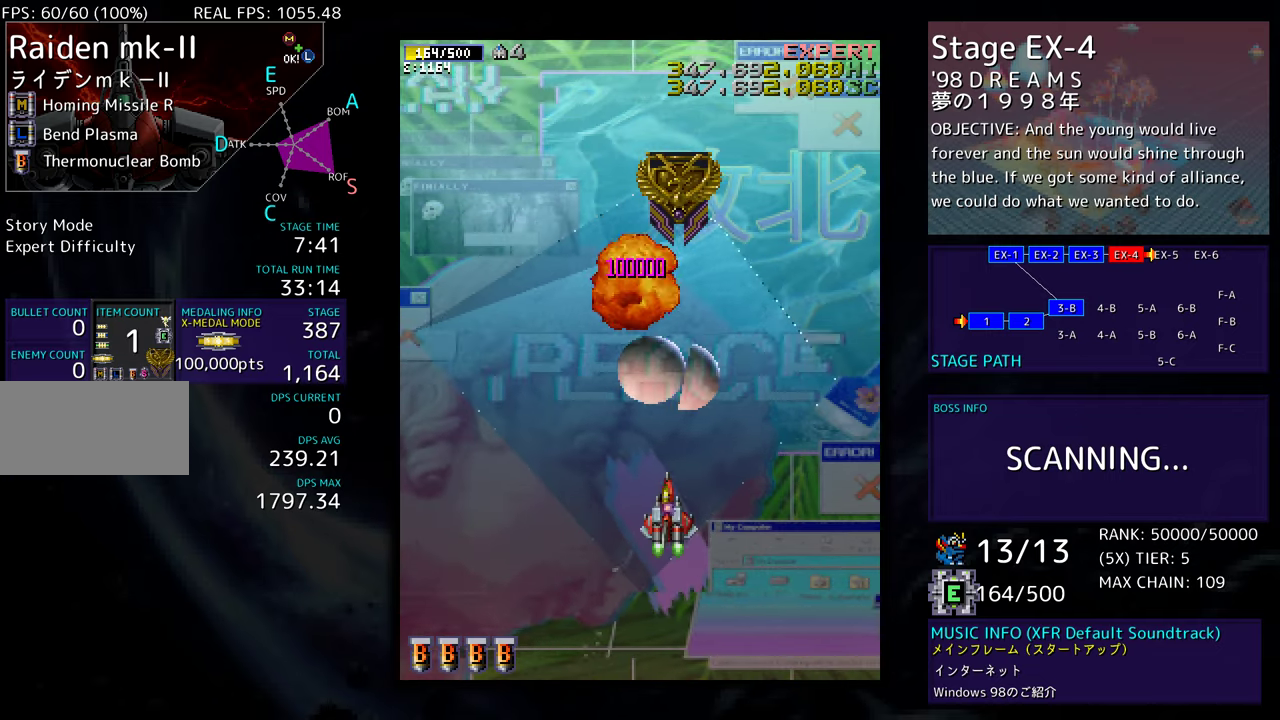
{"buttons": [], "events": [[67, "DPAD_LEFT", "up"]]}
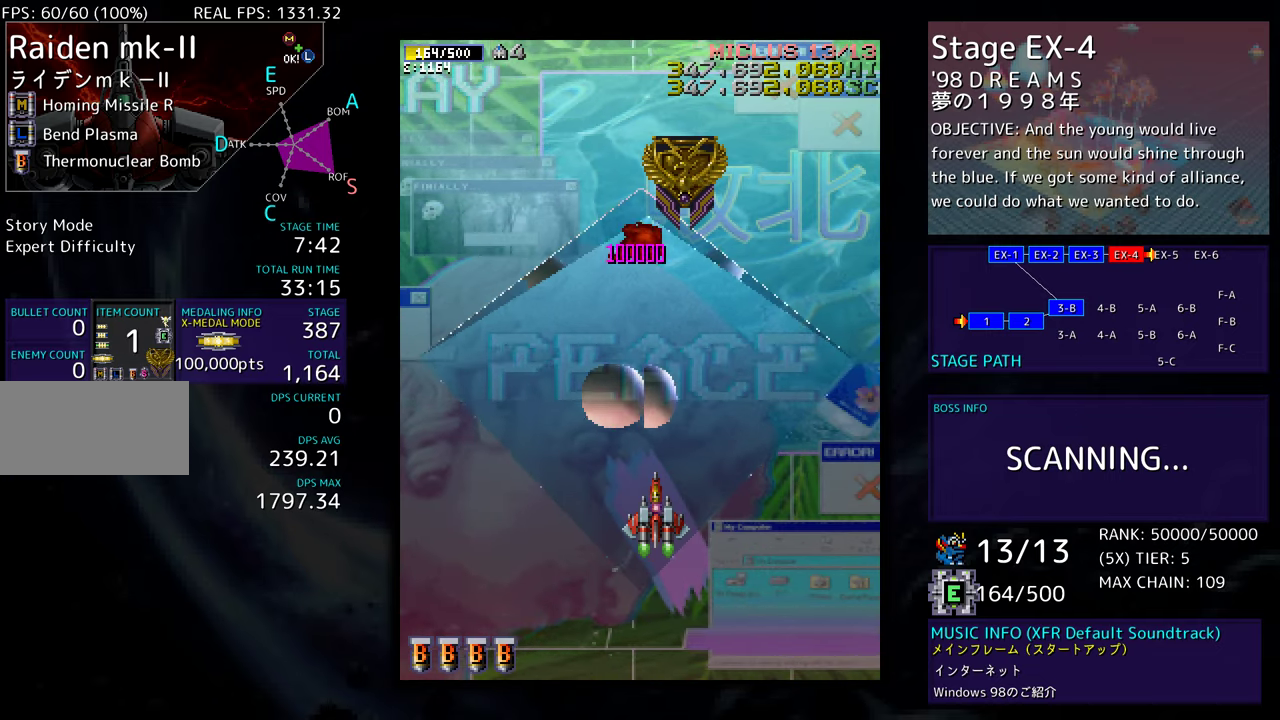
{"buttons": [], "events": []}
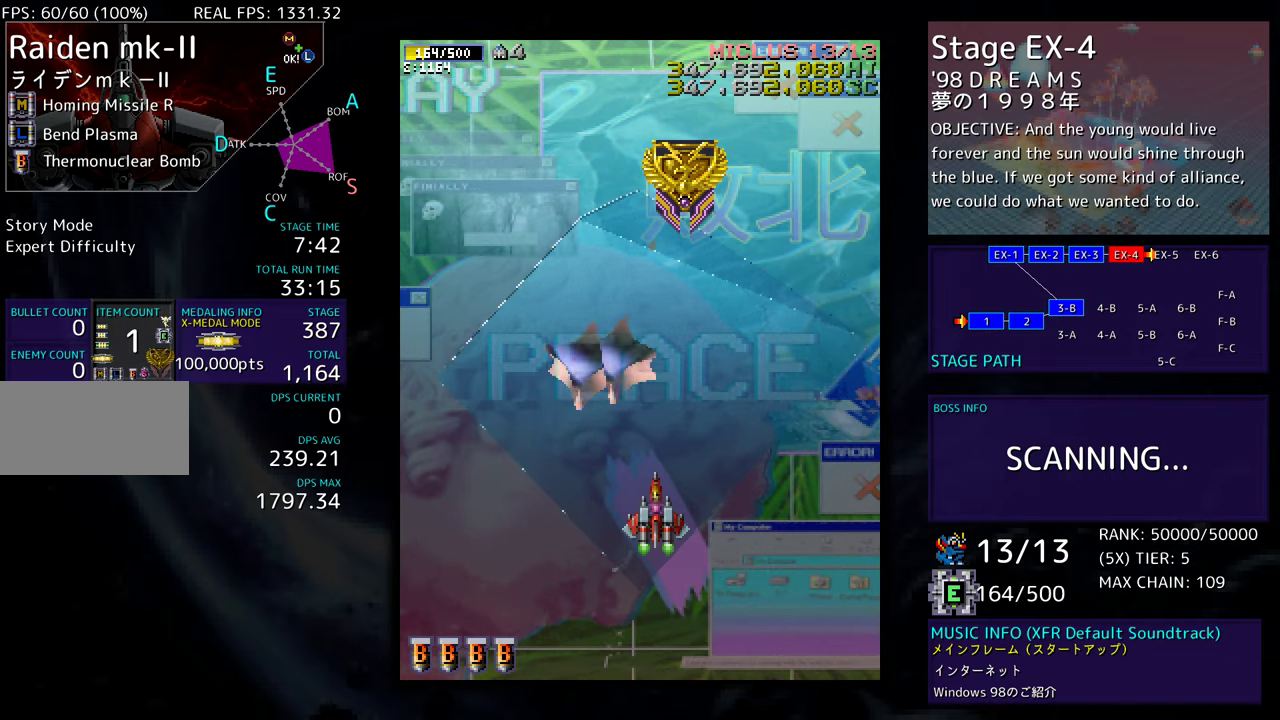
{"buttons": ["DPAD_UP"], "events": [[217, "DPAD_UP", "down"]]}
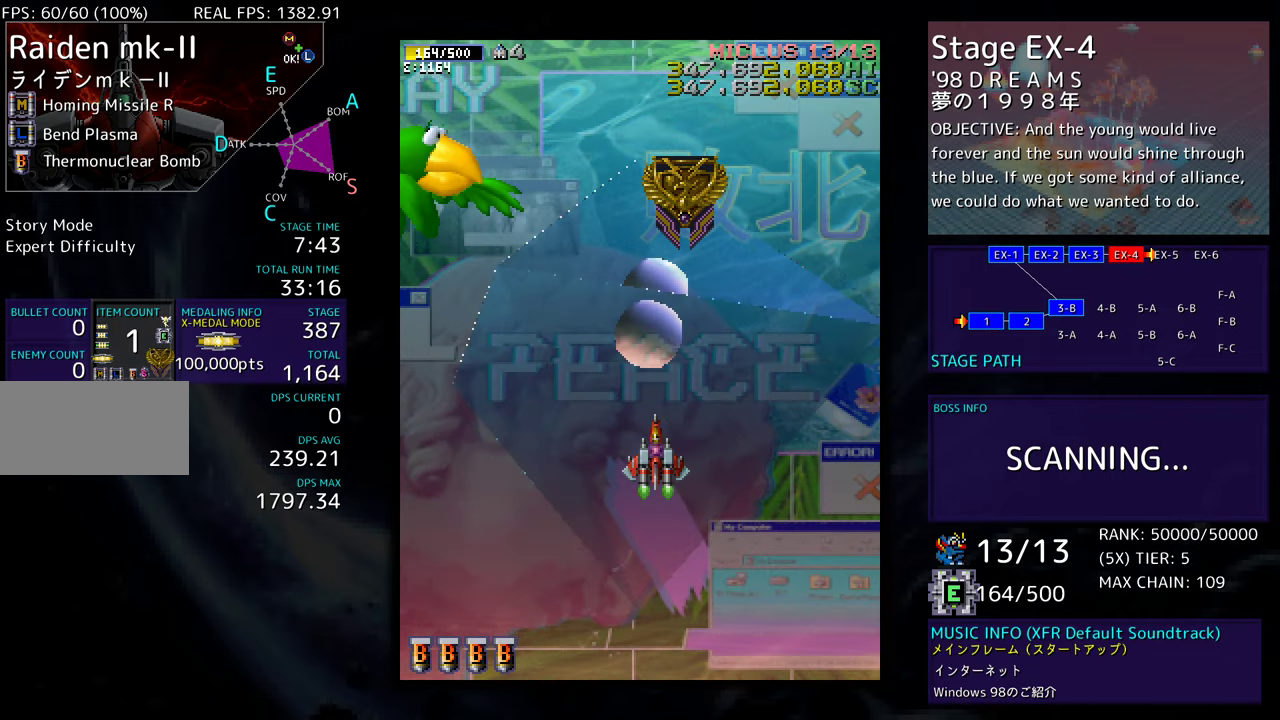
{"buttons": ["DPAD_DOWN", "DPAD_LEFT"], "events": [[217, "DPAD_RIGHT", "down"], [233, "DPAD_UP", "up"], [267, "DPAD_DOWN", "down"], [317, "DPAD_RIGHT", "up"], [350, "DPAD_LEFT", "down"]]}
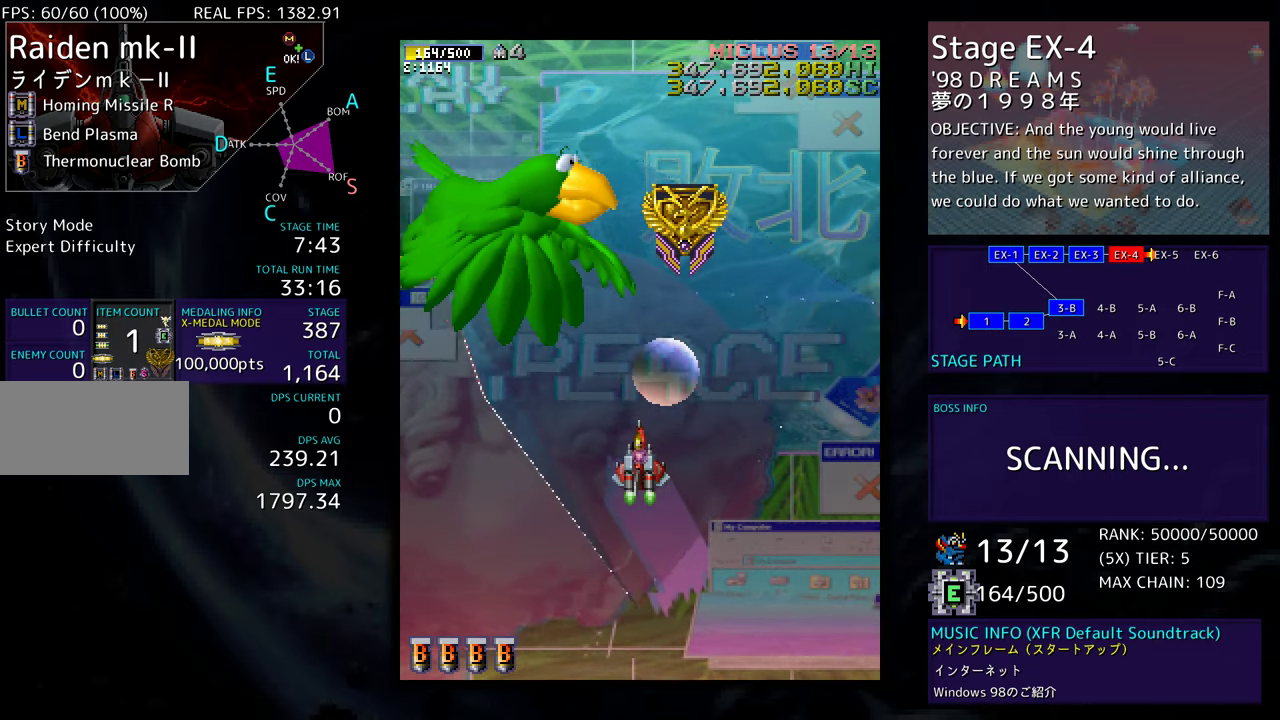
{"buttons": ["DPAD_UP", "DPAD_RIGHT"], "events": [[67, "DPAD_DOWN", "up"], [83, "DPAD_LEFT", "up"], [467, "DPAD_UP", "down"], [483, "DPAD_RIGHT", "down"]]}
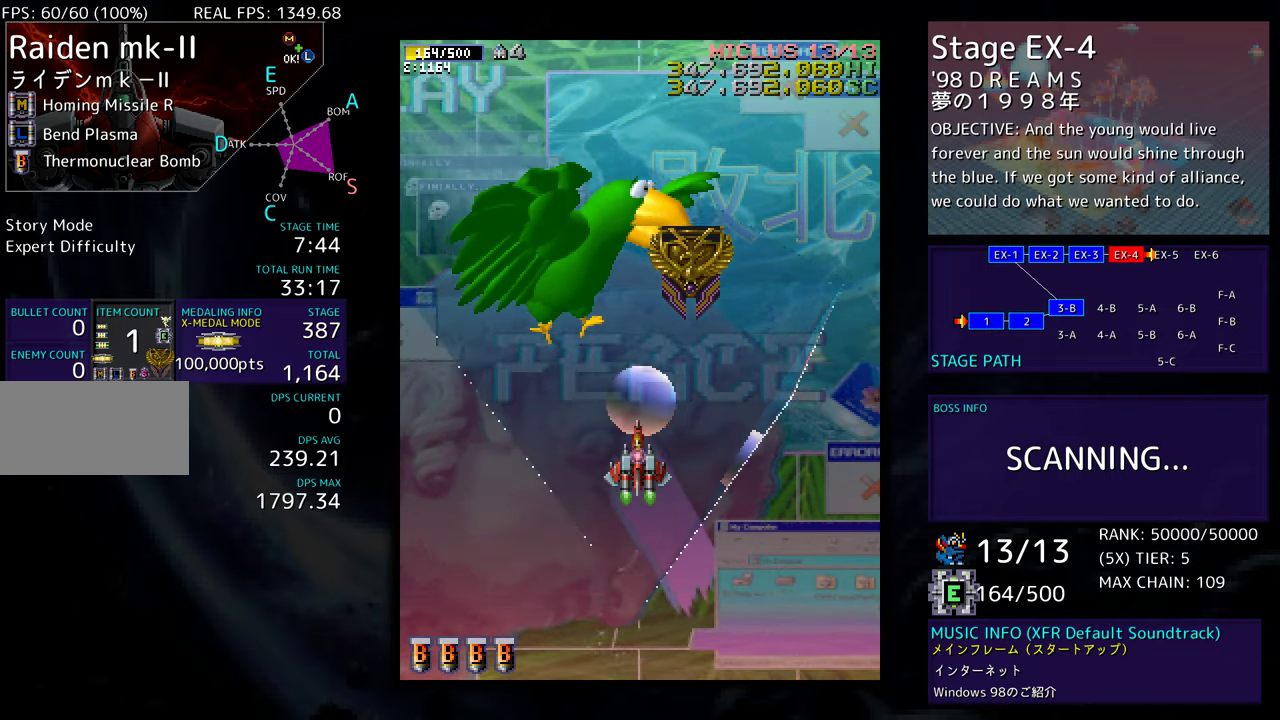
{"buttons": ["DPAD_UP"], "events": [[17, "DPAD_UP", "up"], [100, "DPAD_UP", "down"], [233, "DPAD_RIGHT", "up"]]}
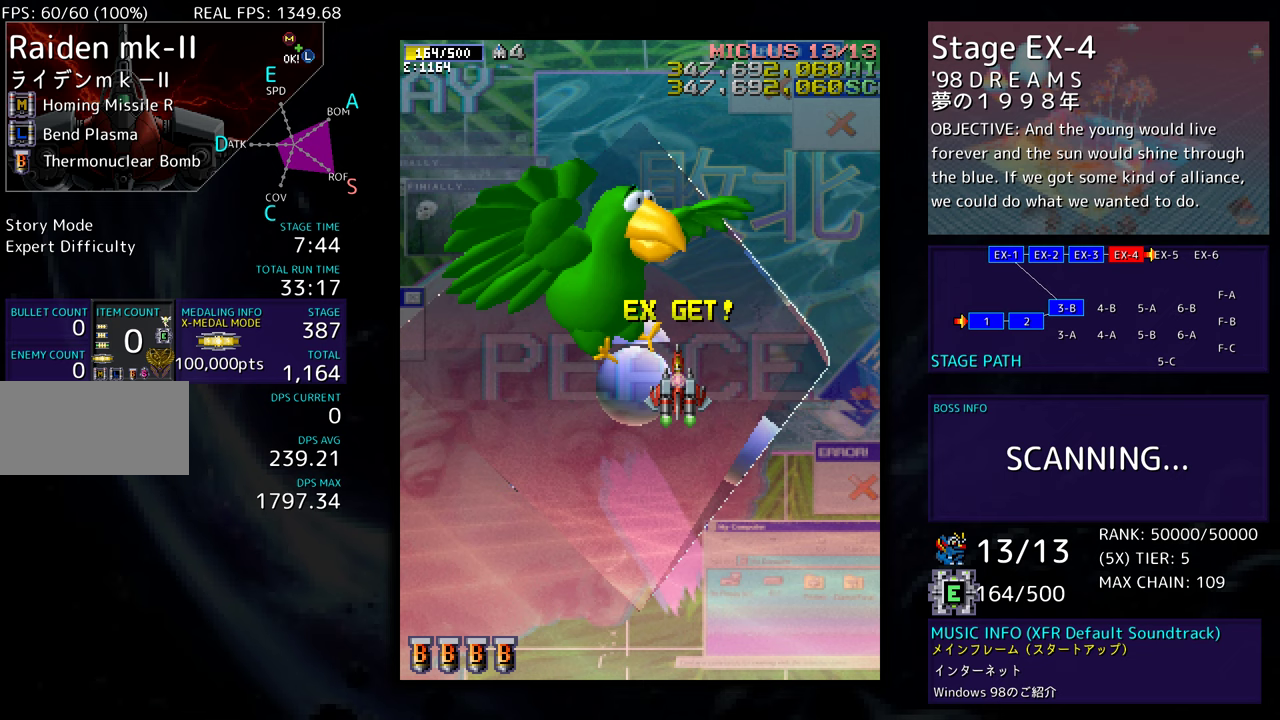
{"buttons": ["DPAD_DOWN", "DPAD_LEFT"], "events": [[67, "DPAD_RIGHT", "down"], [67, "DPAD_UP", "up"], [117, "DPAD_DOWN", "down"], [233, "DPAD_RIGHT", "up"], [367, "DPAD_LEFT", "down"]]}
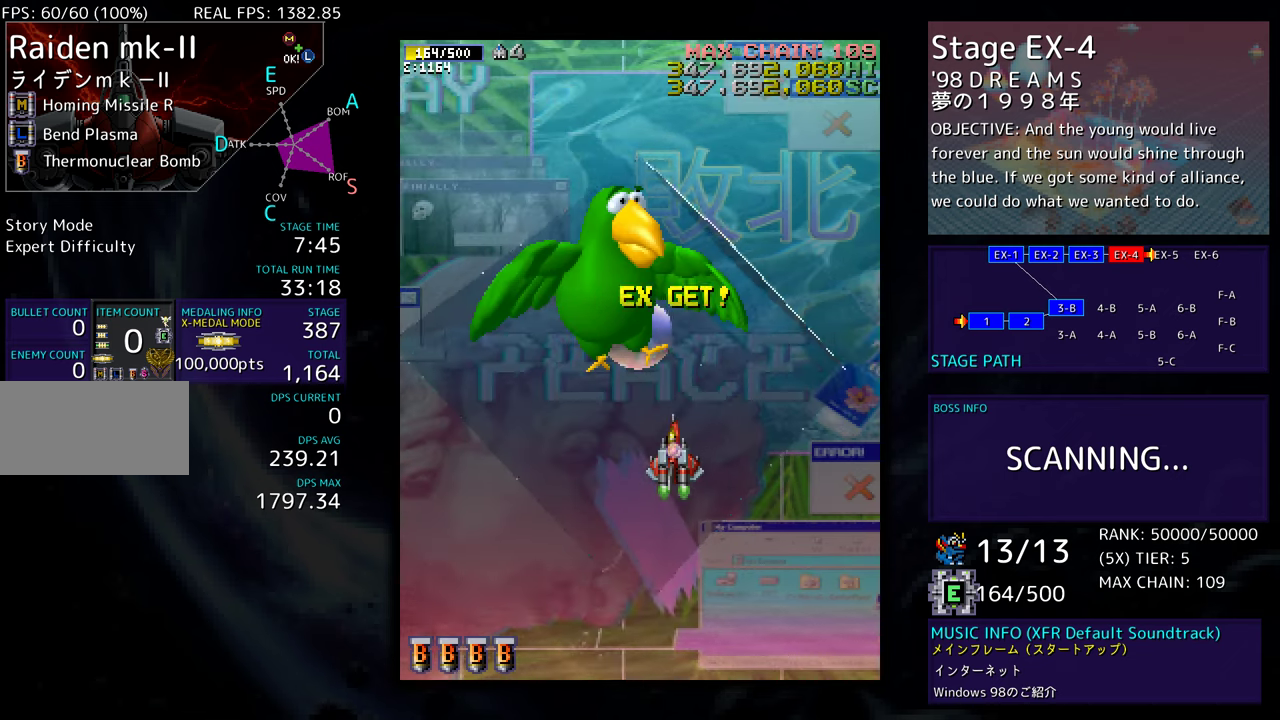
{"buttons": [], "events": [[483, "DPAD_LEFT", "up"], [500, "DPAD_DOWN", "up"]]}
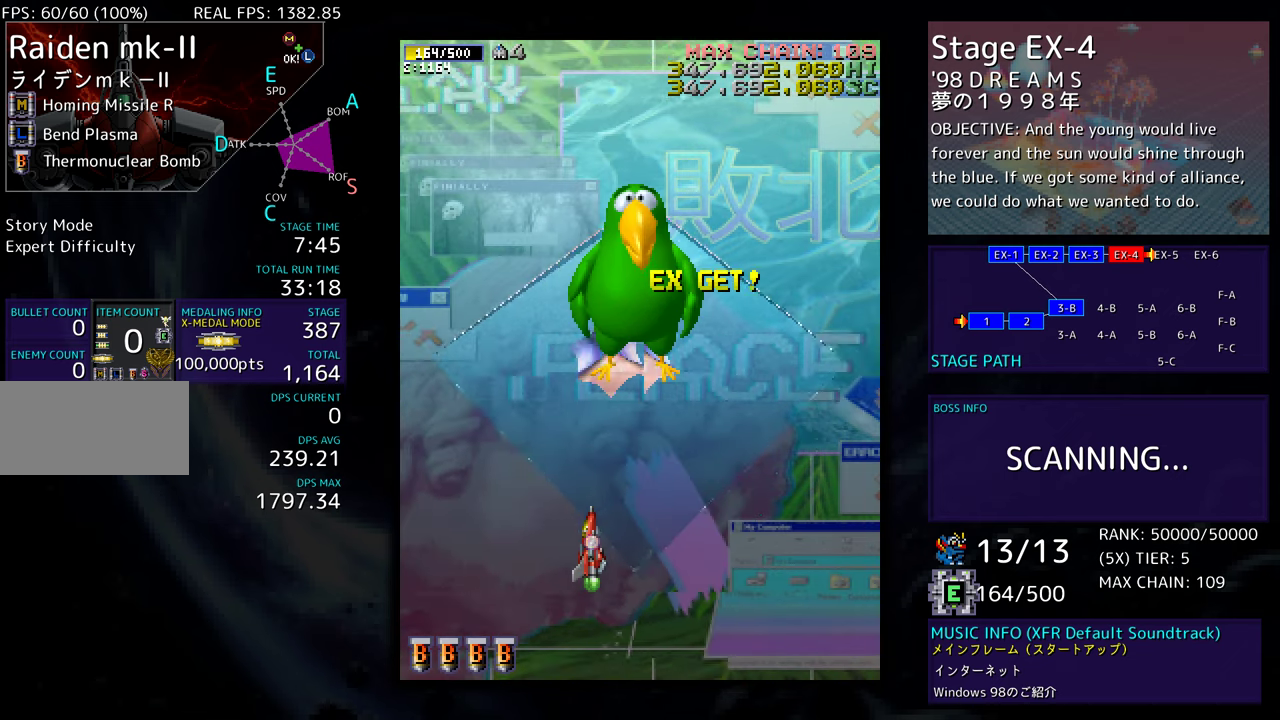
{"buttons": [], "events": []}